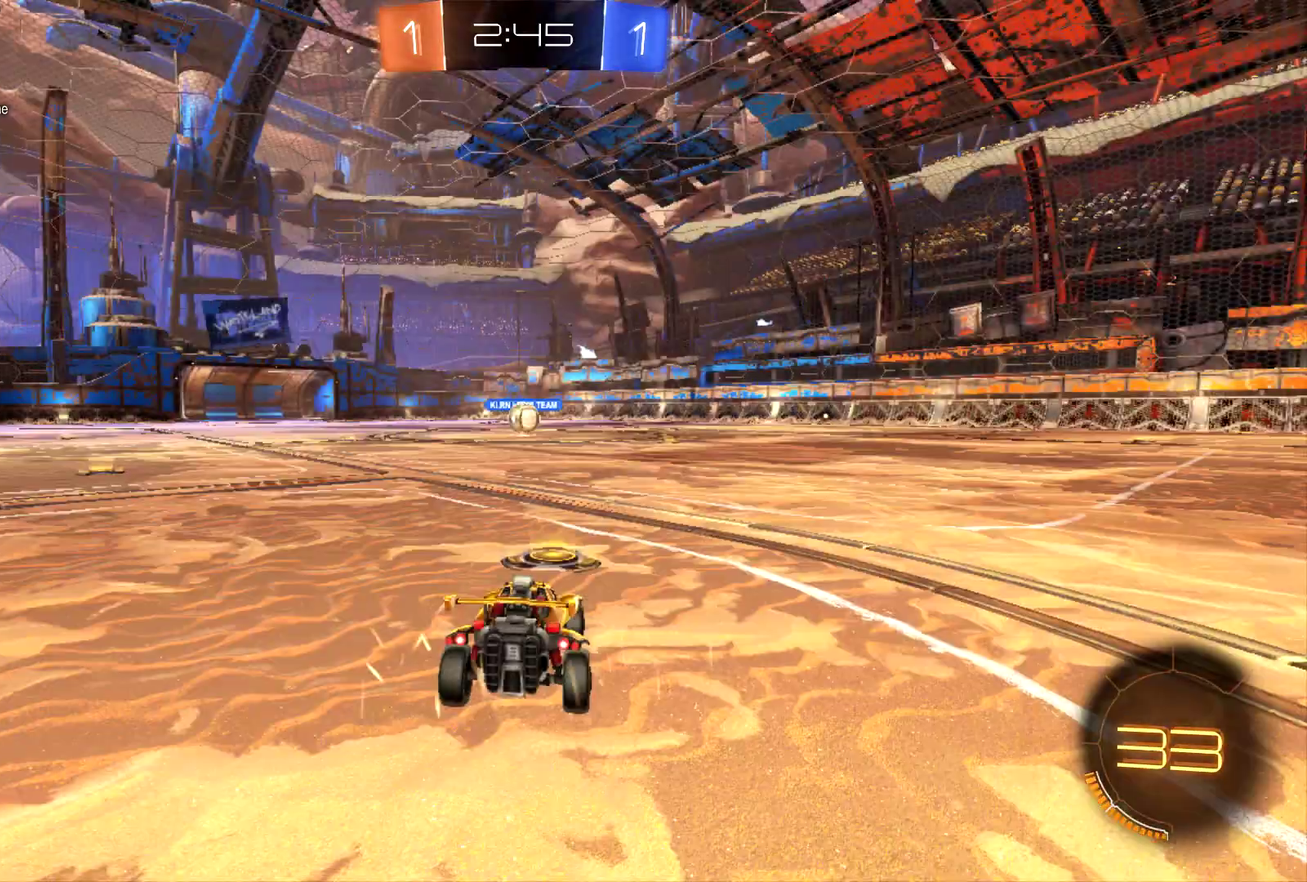
Gameplay with a controller (PlayStation layout); each line is a JSON object with the inputs held at the frame after it. "events" lists button and stick changes between this image and that frame as [ms after this image, input, new state], when the widget could be followed in between. Not read: L1 R3 right_stick.
{"buttons": ["TRIANGLE"], "left_stick": "center", "events": [[433, "TRIANGLE", "down"]]}
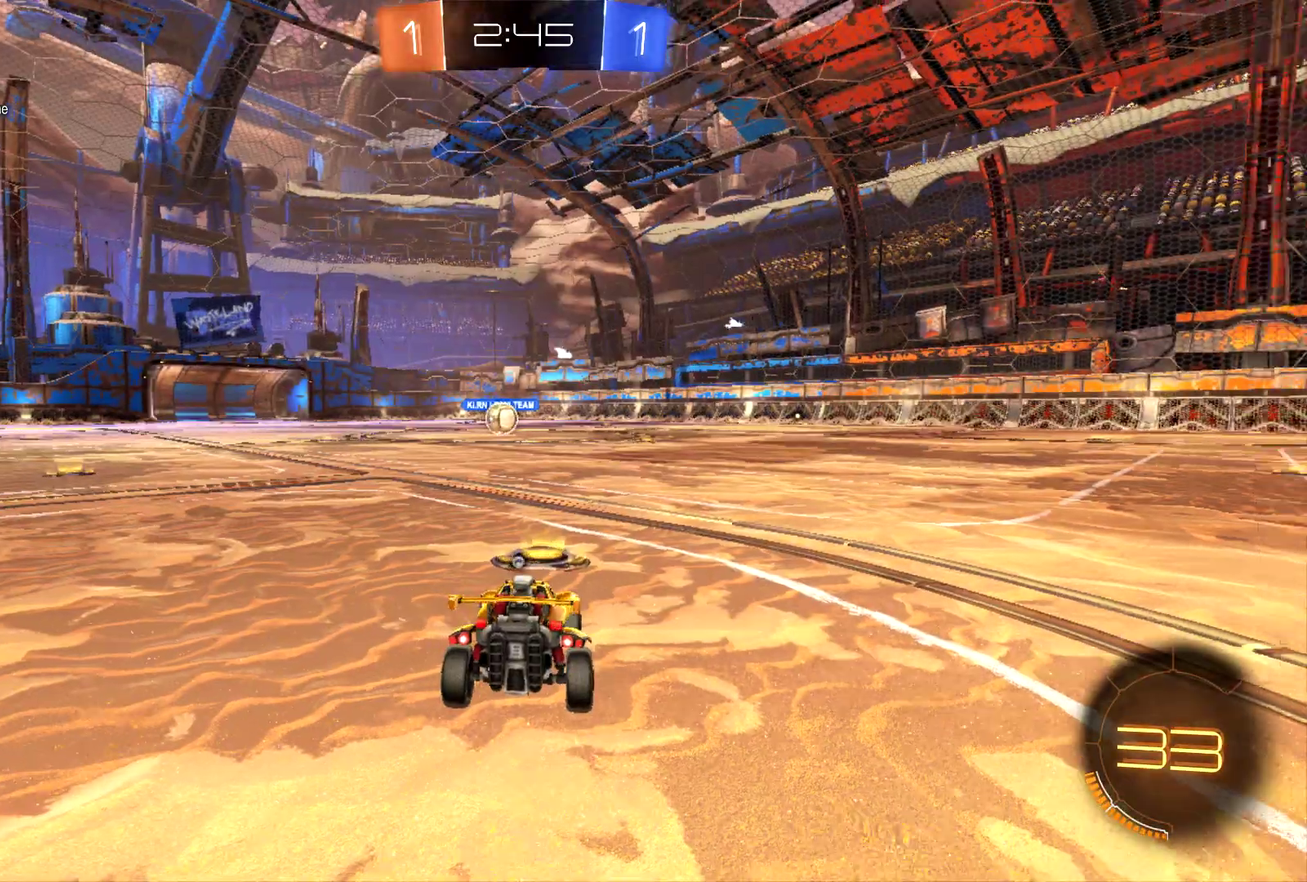
{"buttons": [], "left_stick": "center", "events": [[33, "TRIANGLE", "up"], [300, "TRIANGLE", "down"], [433, "TRIANGLE", "up"]]}
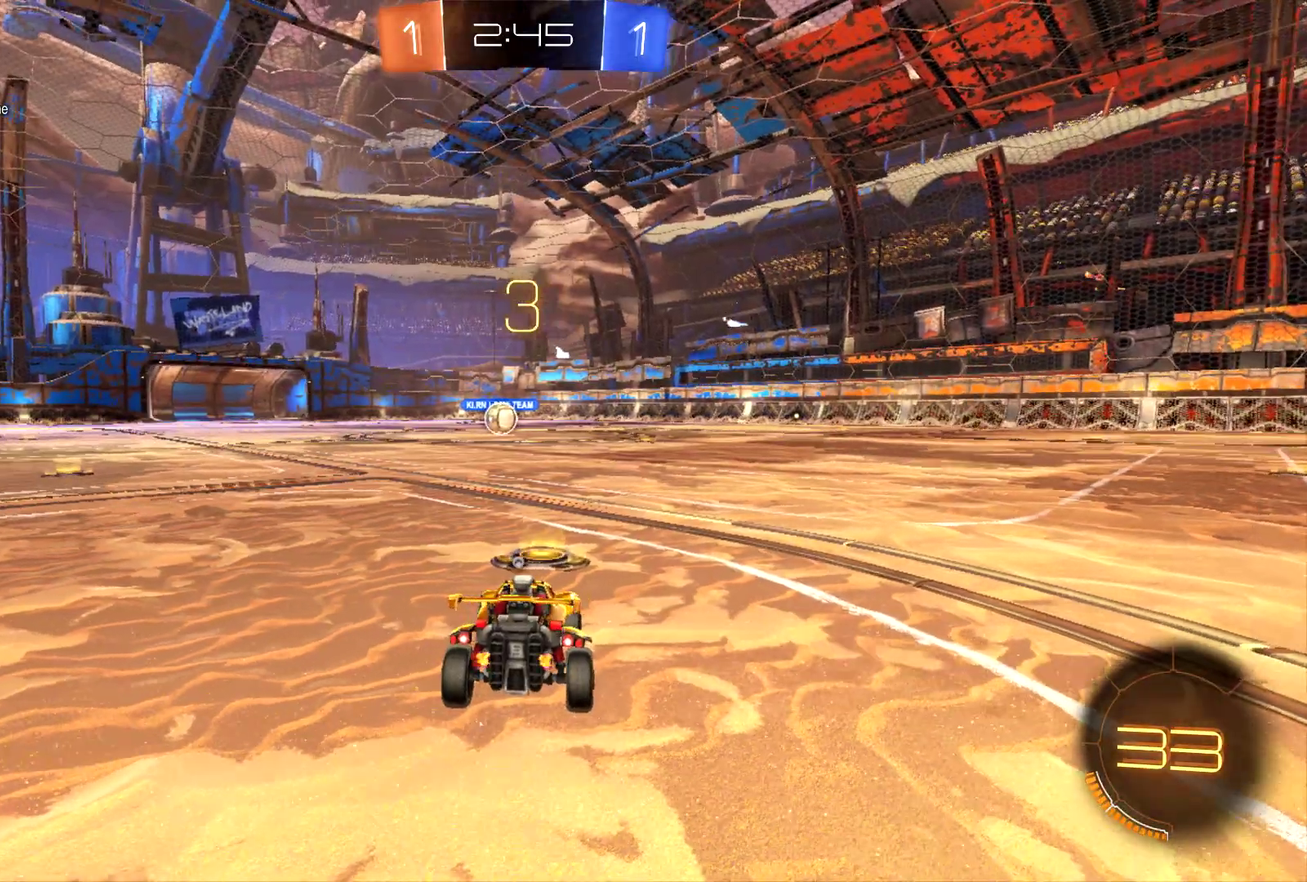
{"buttons": ["CIRCLE", "R2"], "left_stick": "center", "events": [[33, "TRIANGLE", "down"], [133, "TRIANGLE", "up"], [233, "R2", "down"], [300, "CIRCLE", "down"]]}
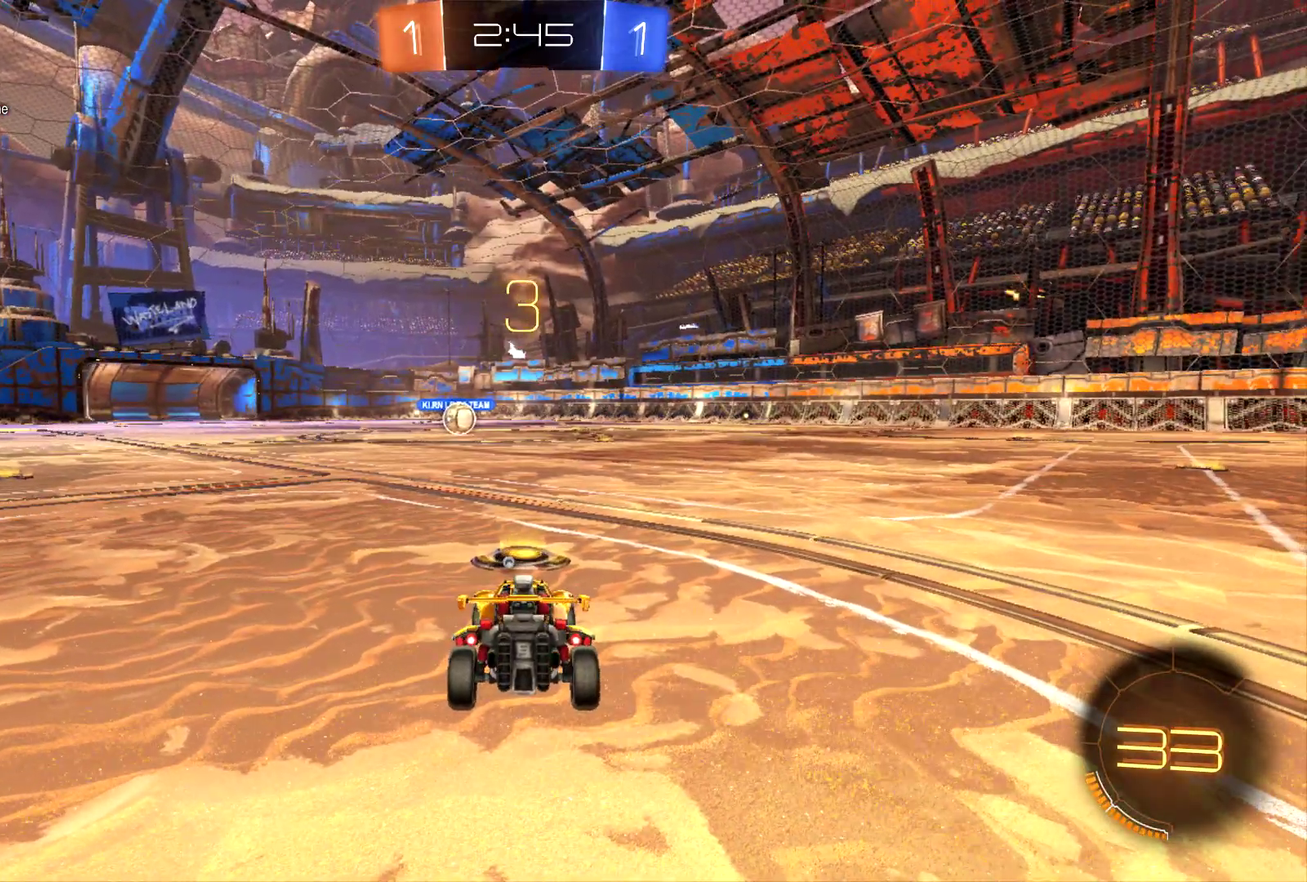
{"buttons": ["CIRCLE", "R2"], "left_stick": "center", "events": []}
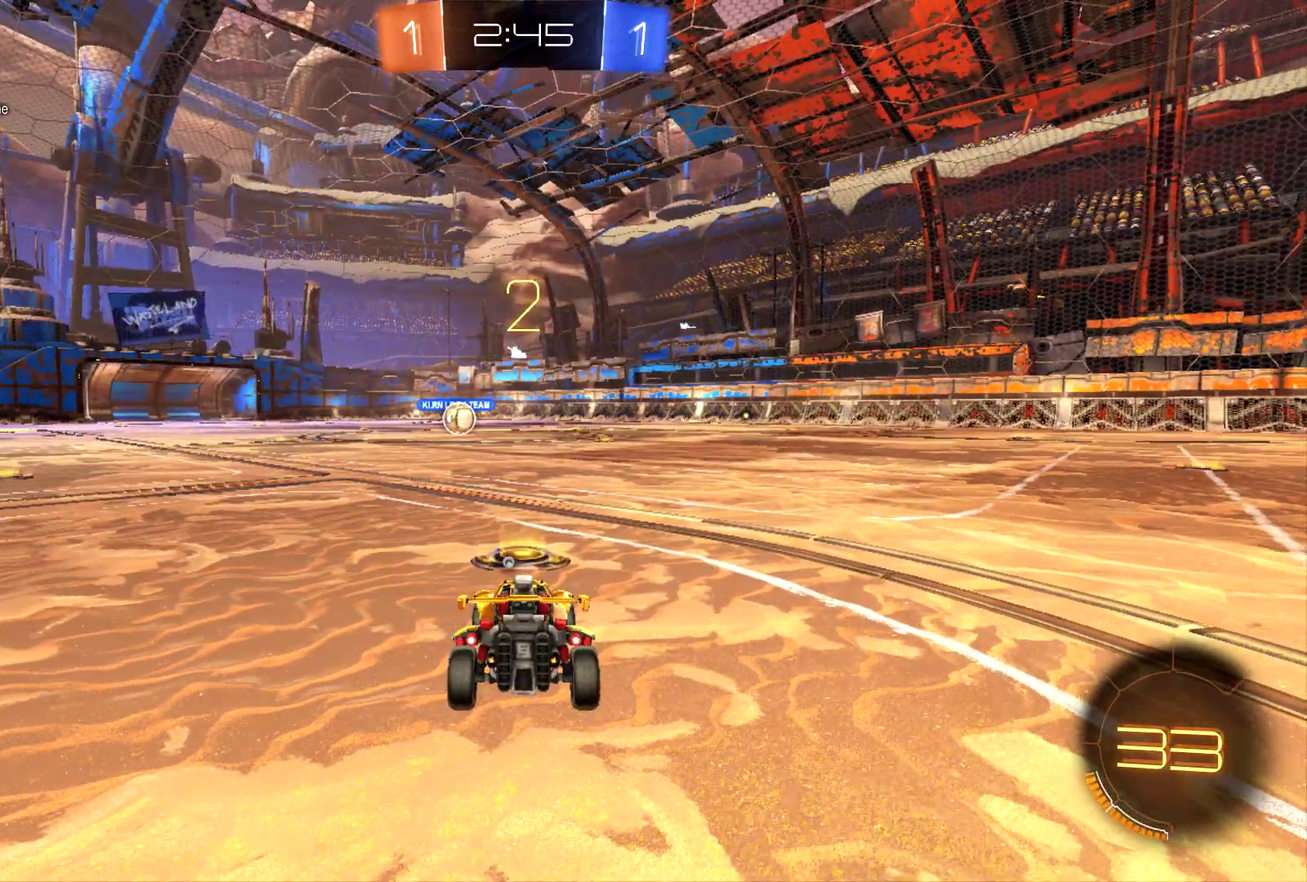
{"buttons": ["CIRCLE", "R2"], "left_stick": "center", "events": []}
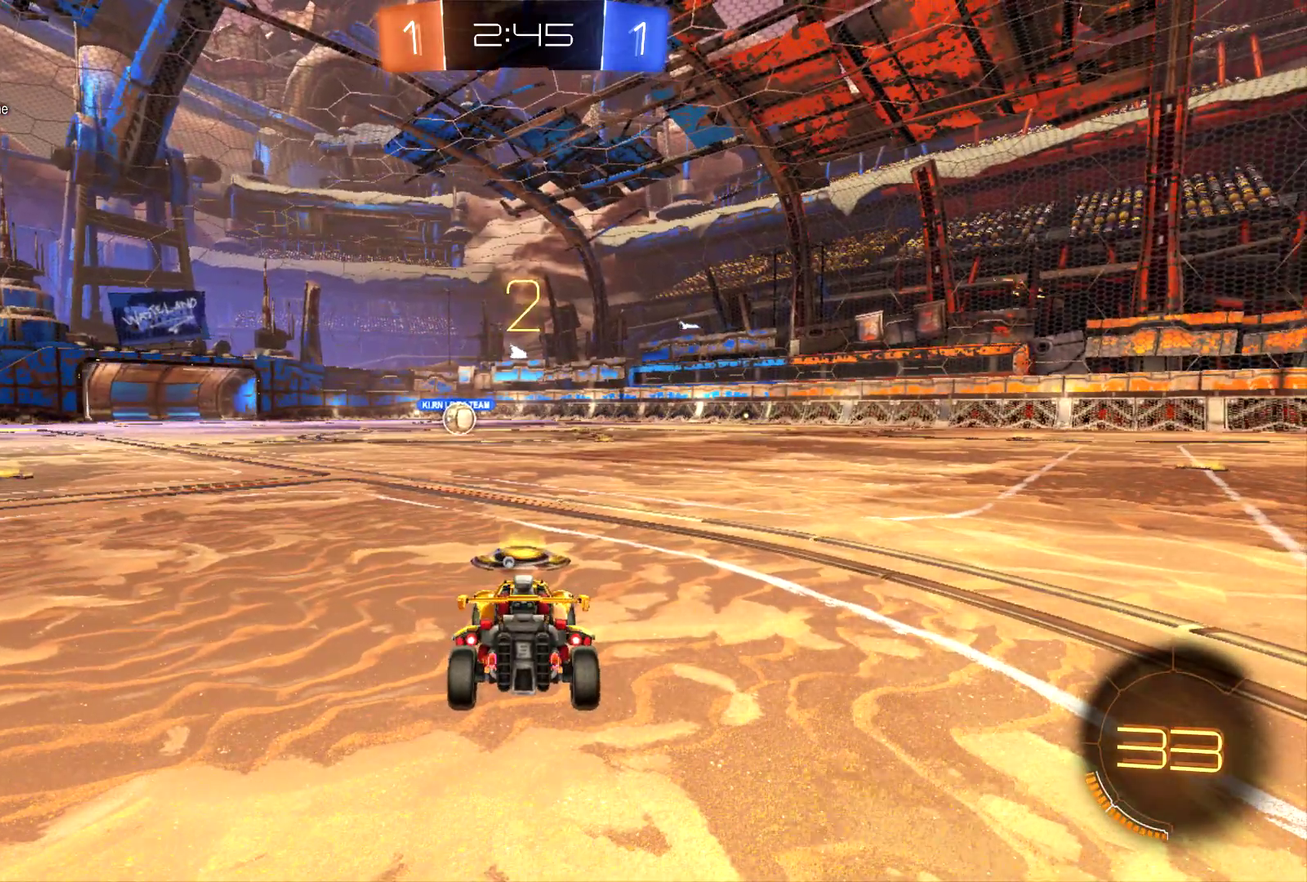
{"buttons": ["CIRCLE", "R2"], "left_stick": "center", "events": []}
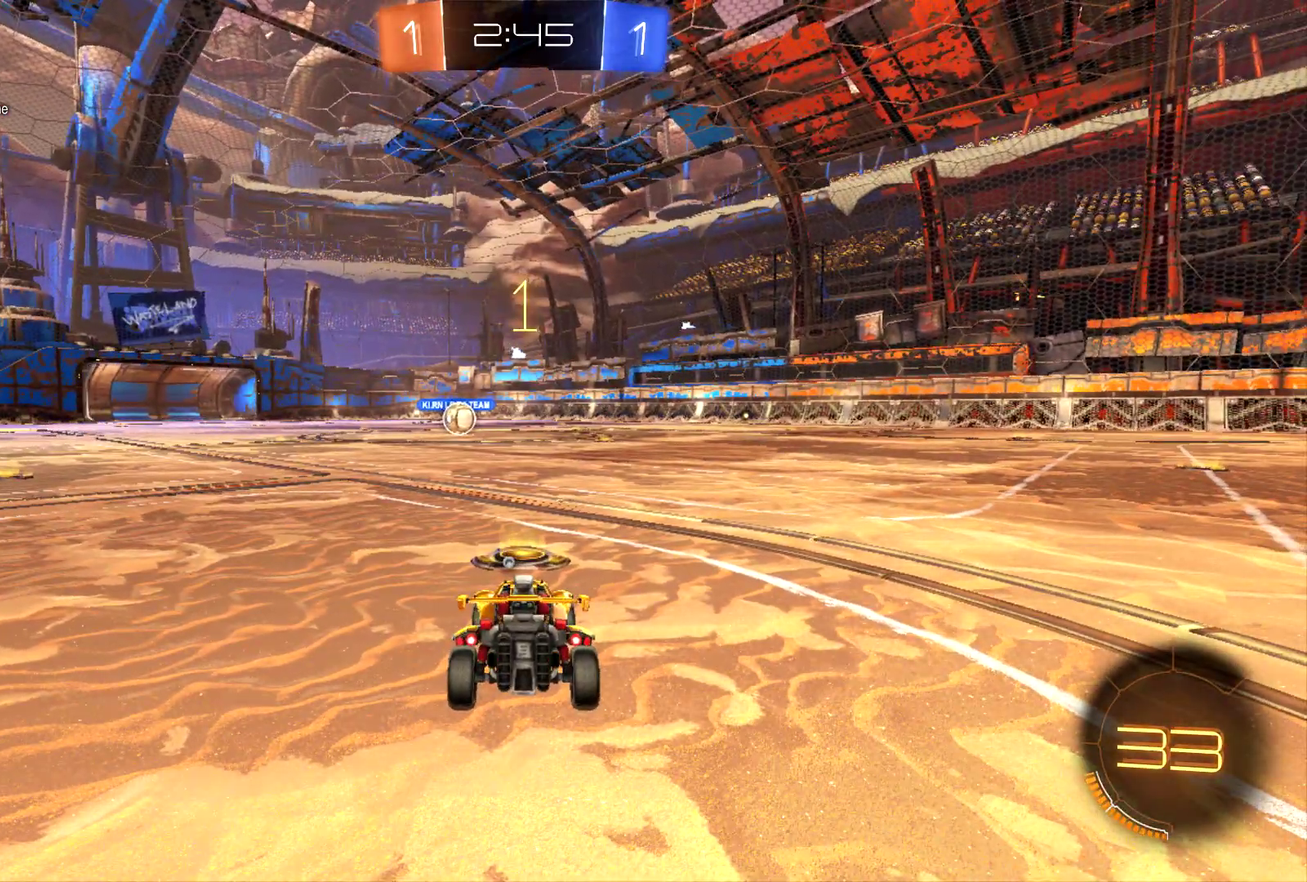
{"buttons": ["CIRCLE", "R2"], "left_stick": "center", "events": []}
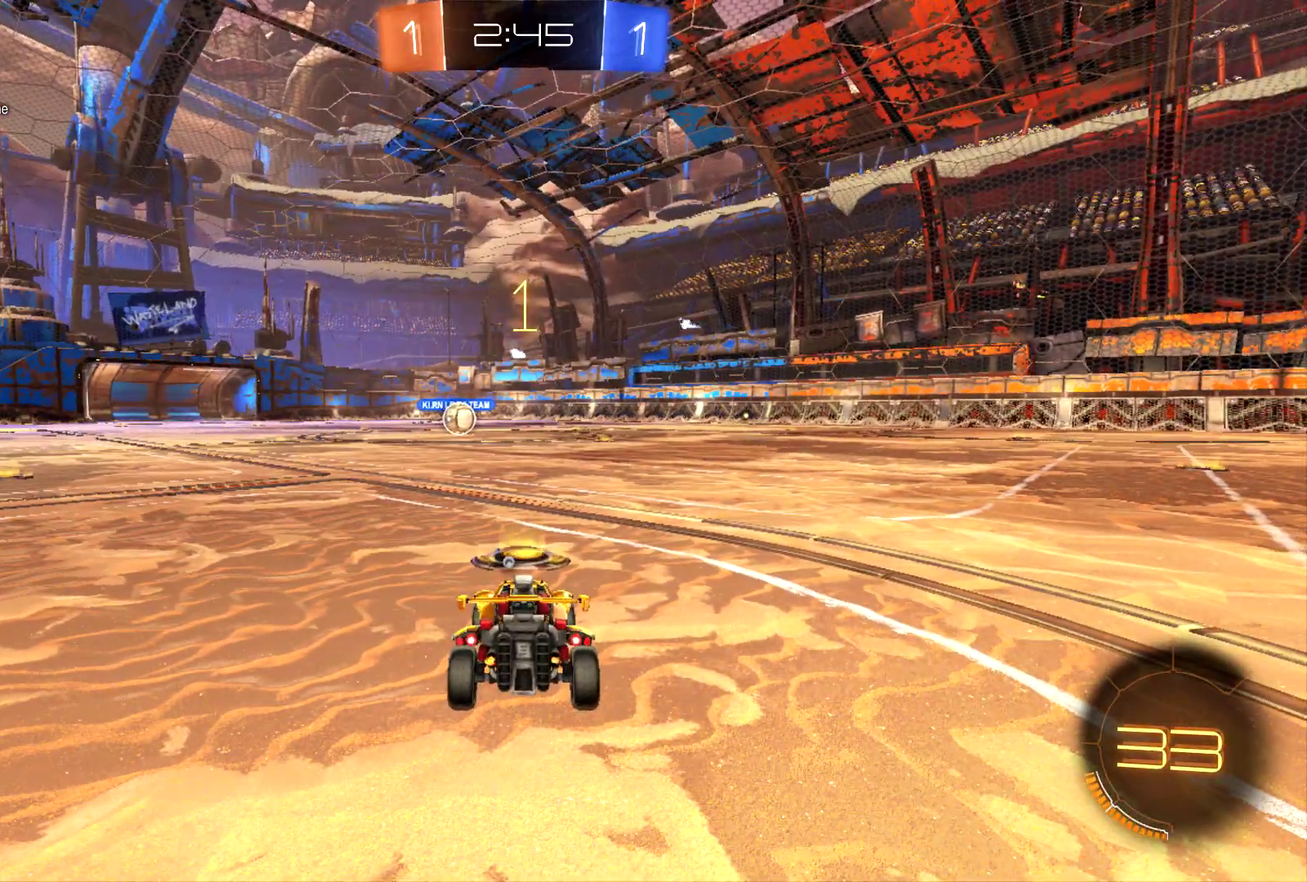
{"buttons": ["CROSS", "CIRCLE", "R2"], "left_stick": "up", "events": [[167, "left_stick", "up-left"], [233, "left_stick", "center"], [500, "CROSS", "down"], [500, "left_stick", "up"]]}
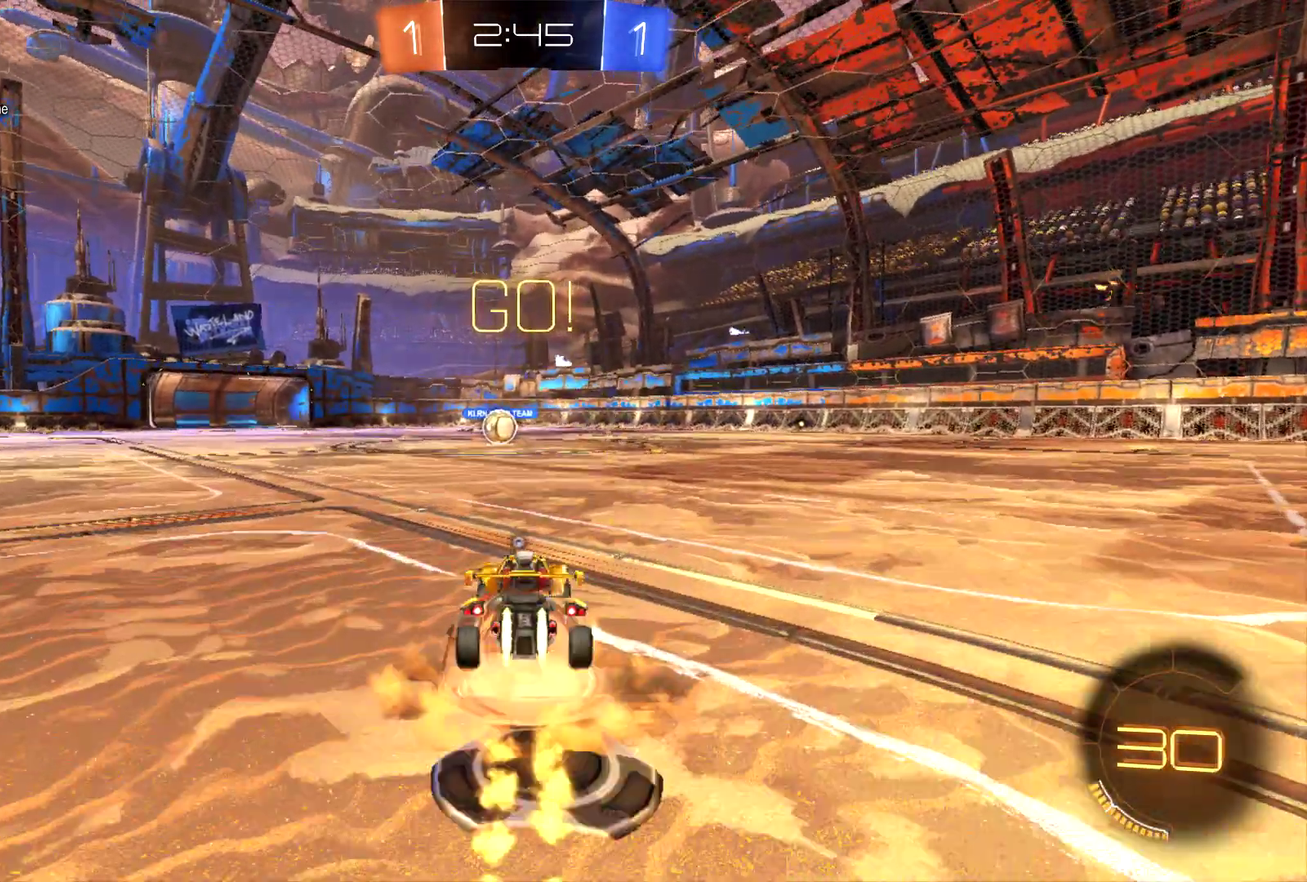
{"buttons": ["R2"], "left_stick": "center", "events": [[67, "CROSS", "up"], [133, "CROSS", "down"], [233, "CROSS", "up"], [267, "CIRCLE", "up"], [300, "left_stick", "center"]]}
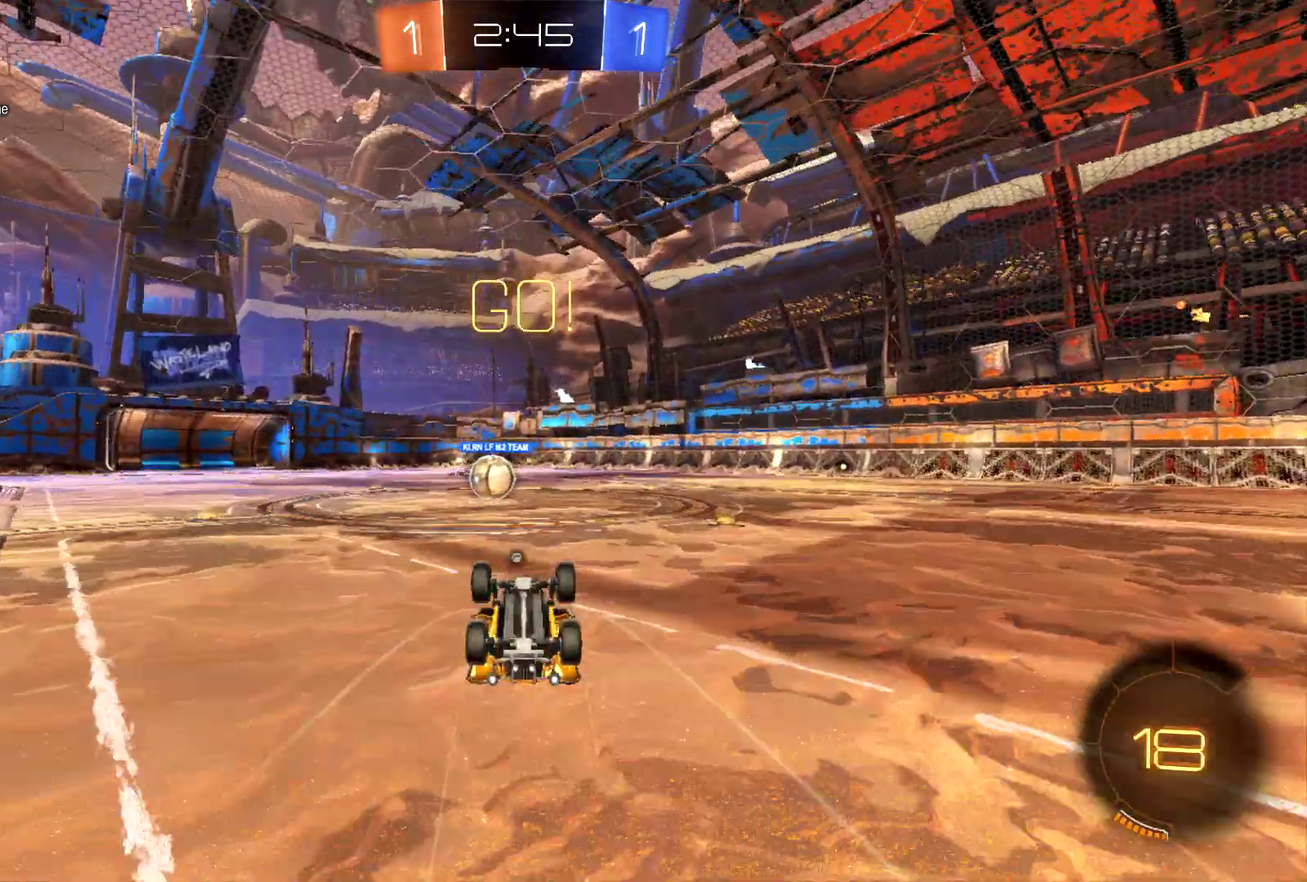
{"buttons": ["R2"], "left_stick": "center", "events": [[233, "left_stick", "left"], [300, "left_stick", "center"]]}
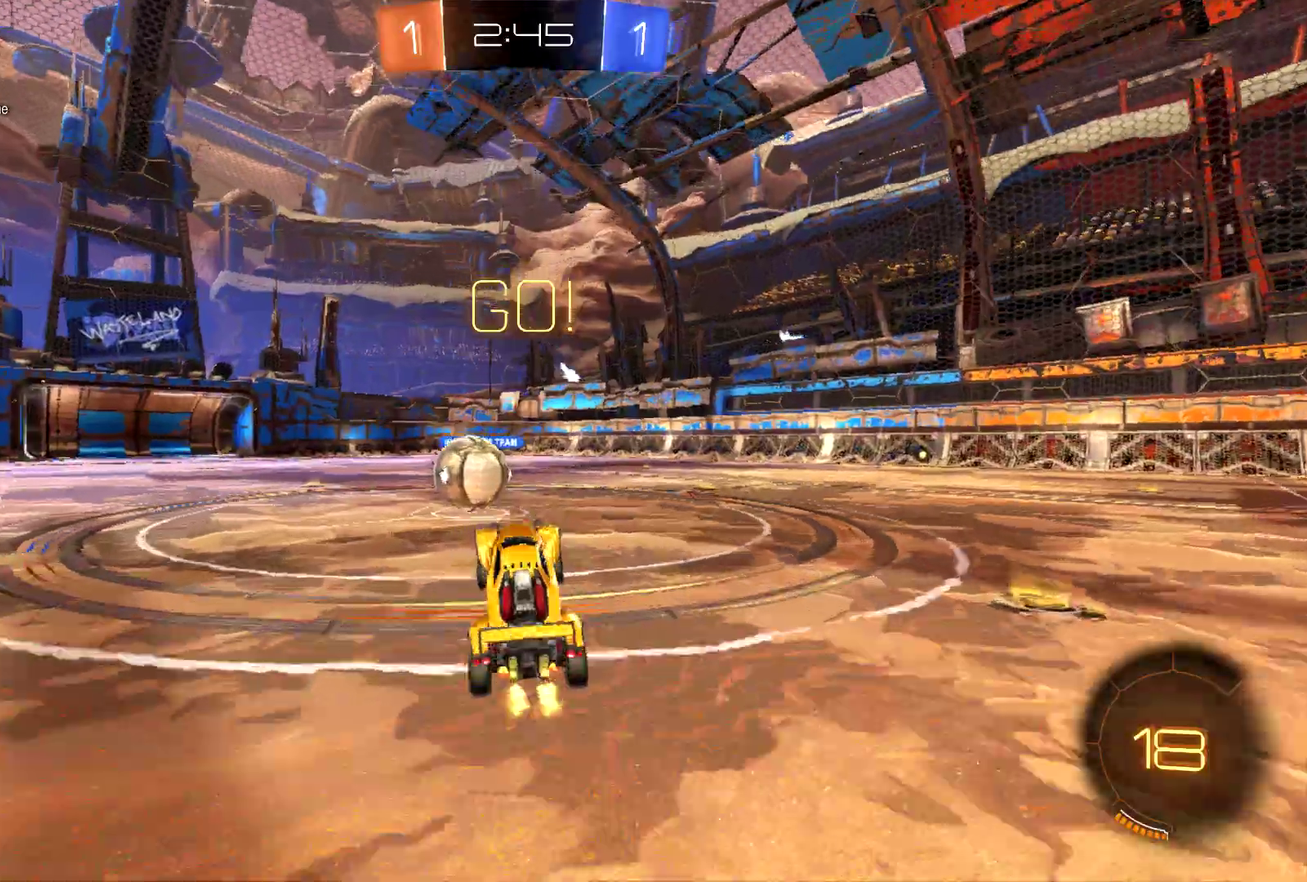
{"buttons": ["CROSS", "CIRCLE", "R2"], "left_stick": "up-left", "events": [[67, "CIRCLE", "down"], [133, "left_stick", "left"], [267, "CROSS", "down"], [333, "left_stick", "up-left"]]}
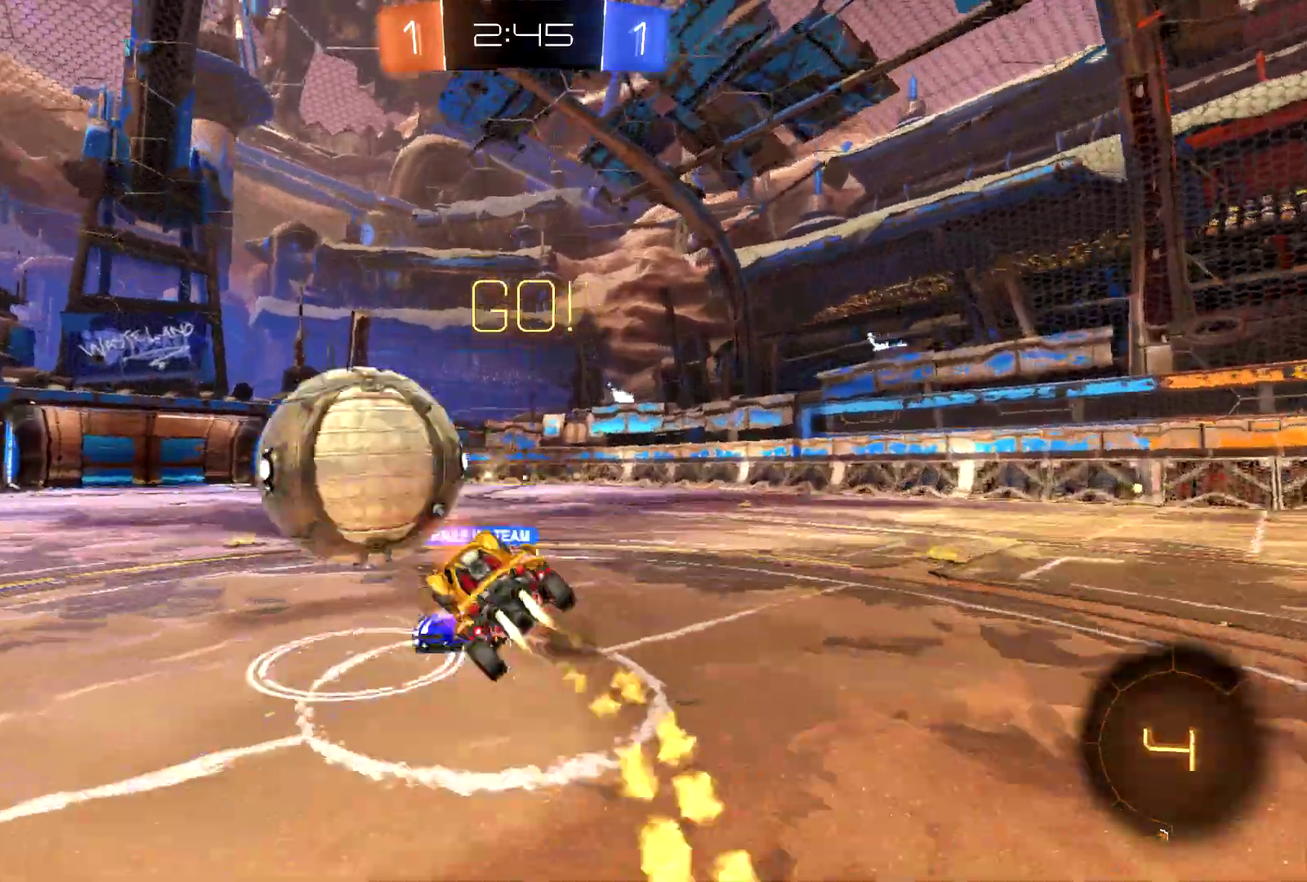
{"buttons": ["R2"], "left_stick": "up-left", "events": [[233, "CROSS", "up"], [300, "CIRCLE", "up"]]}
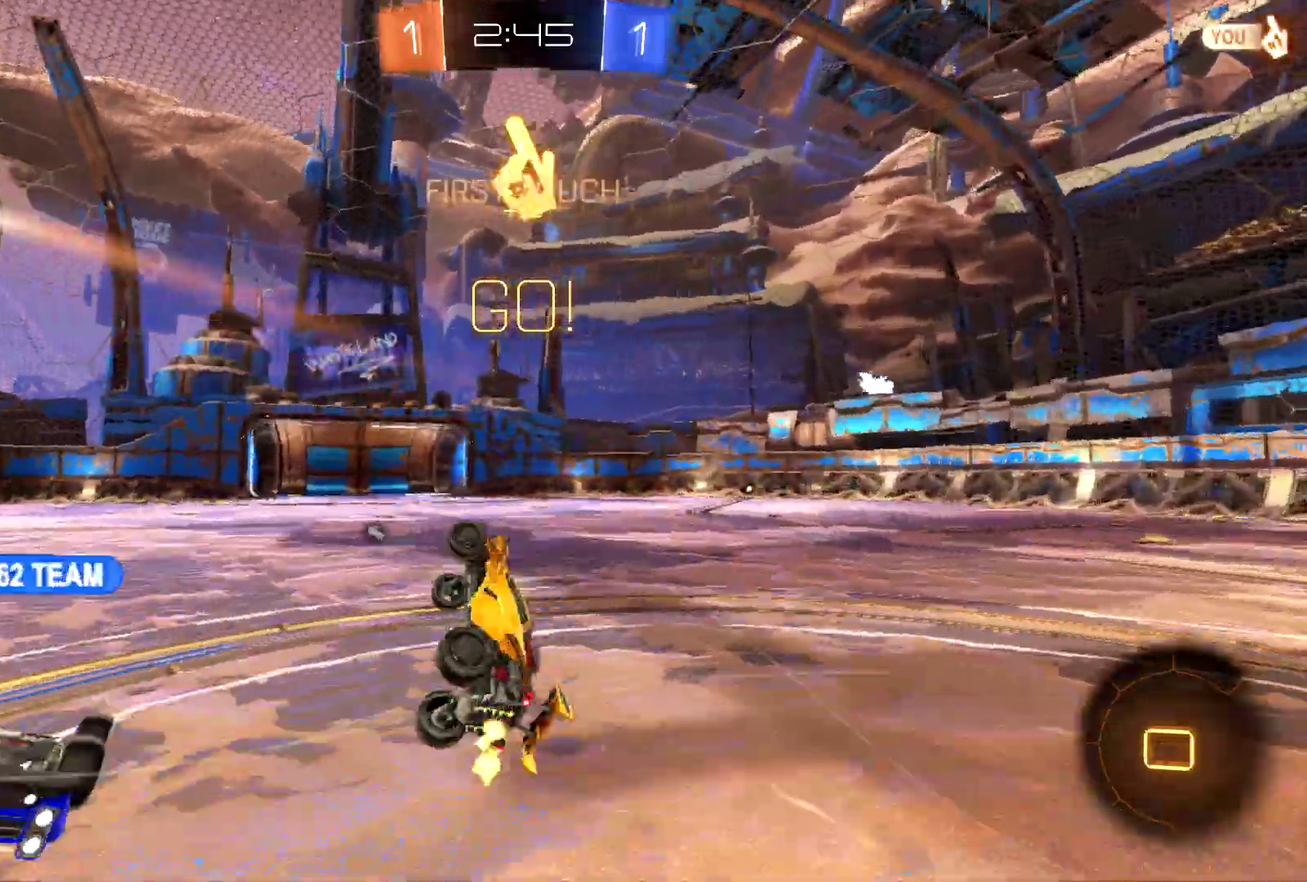
{"buttons": ["CIRCLE", "R2"], "left_stick": "center", "events": [[100, "left_stick", "center"], [267, "left_stick", "left"], [400, "left_stick", "center"], [433, "CIRCLE", "down"]]}
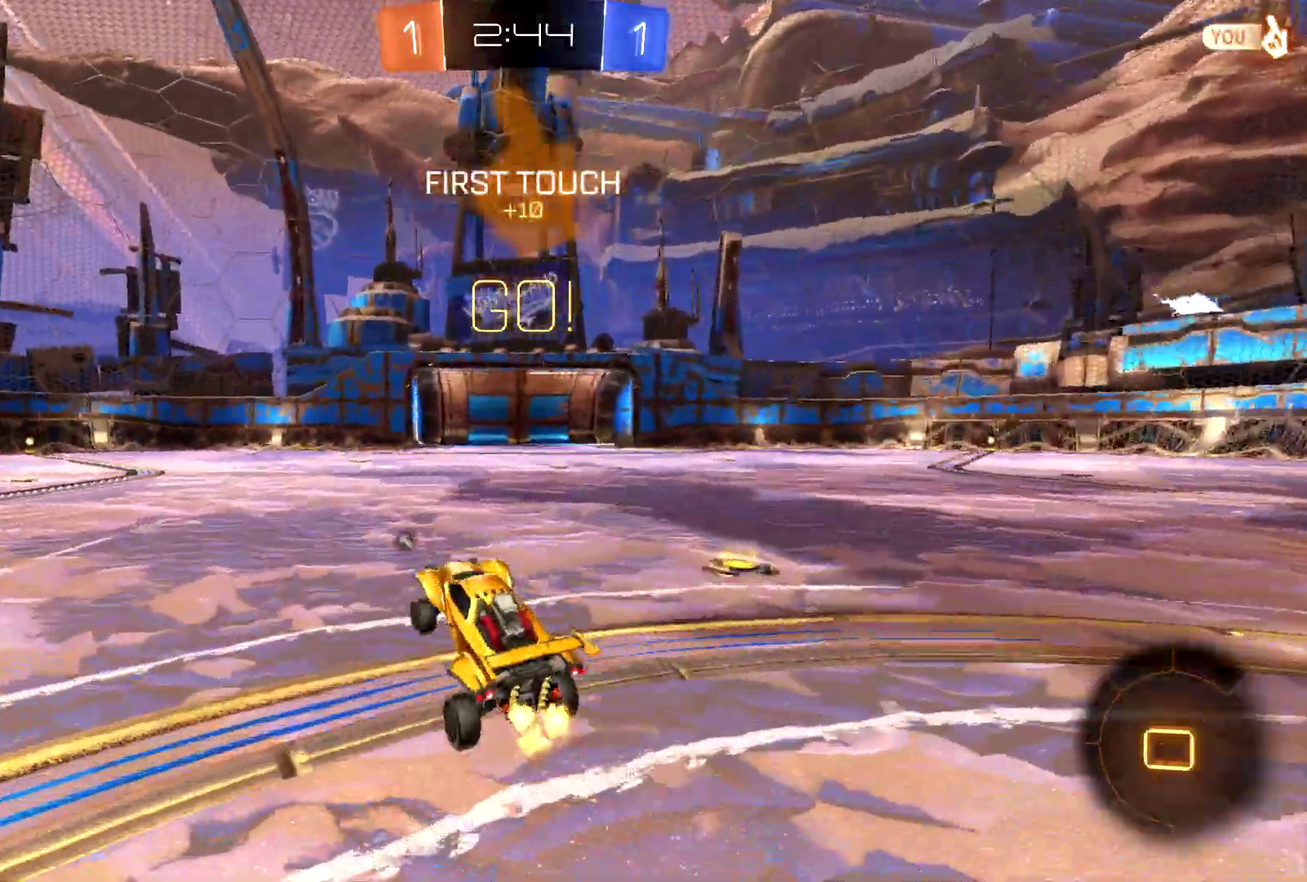
{"buttons": ["CIRCLE", "R2"], "left_stick": "left"}
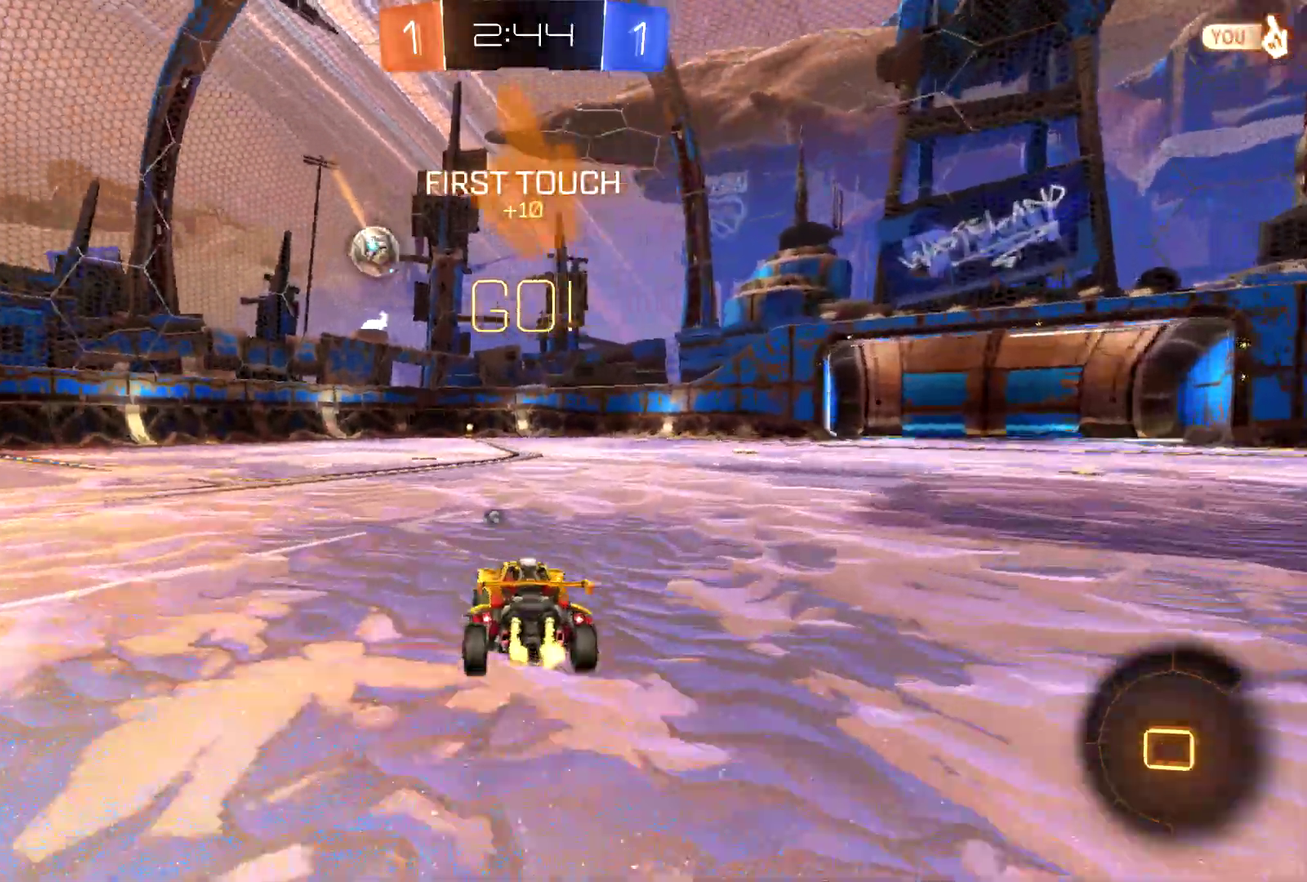
{"buttons": ["R2"], "left_stick": "up"}
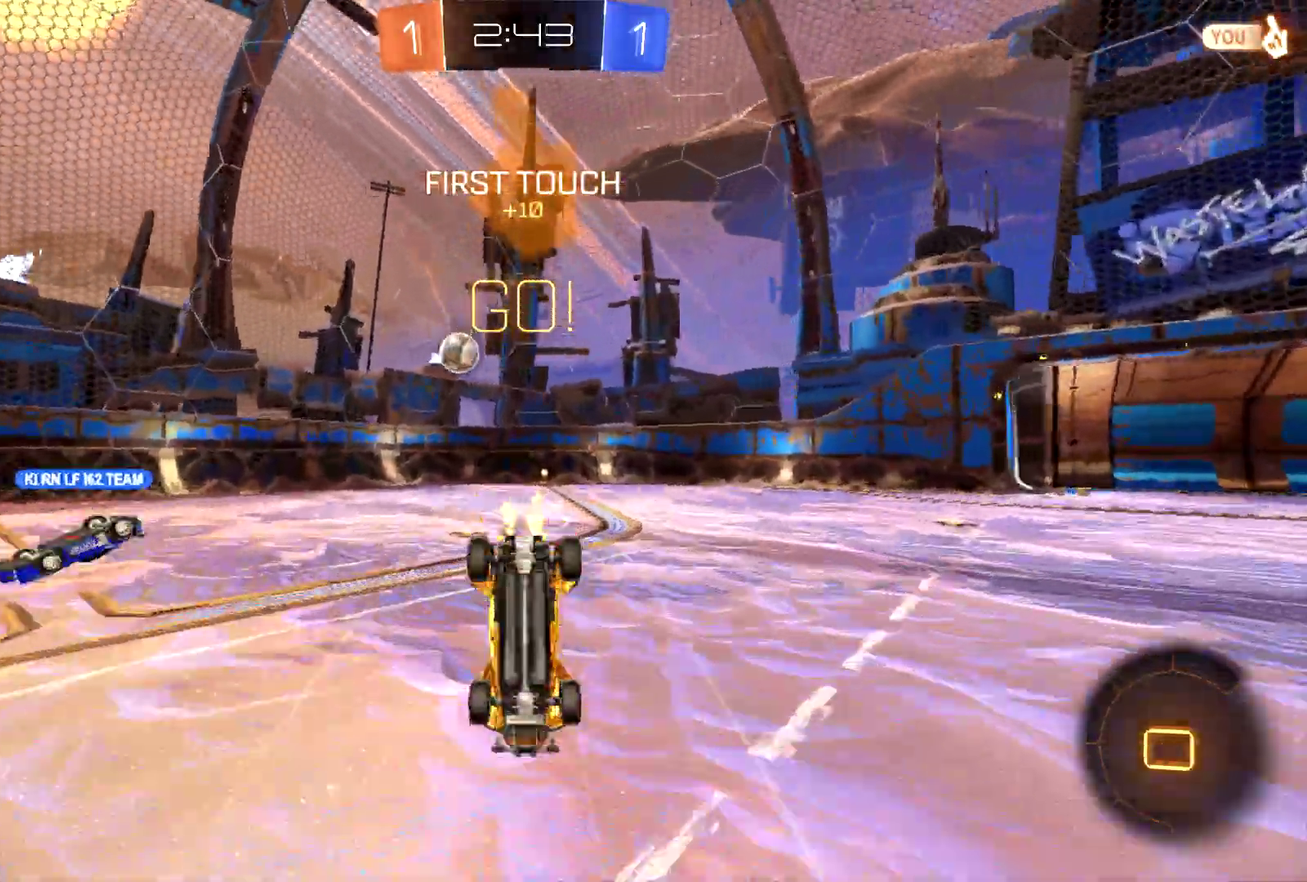
{"buttons": ["R2"], "left_stick": "left"}